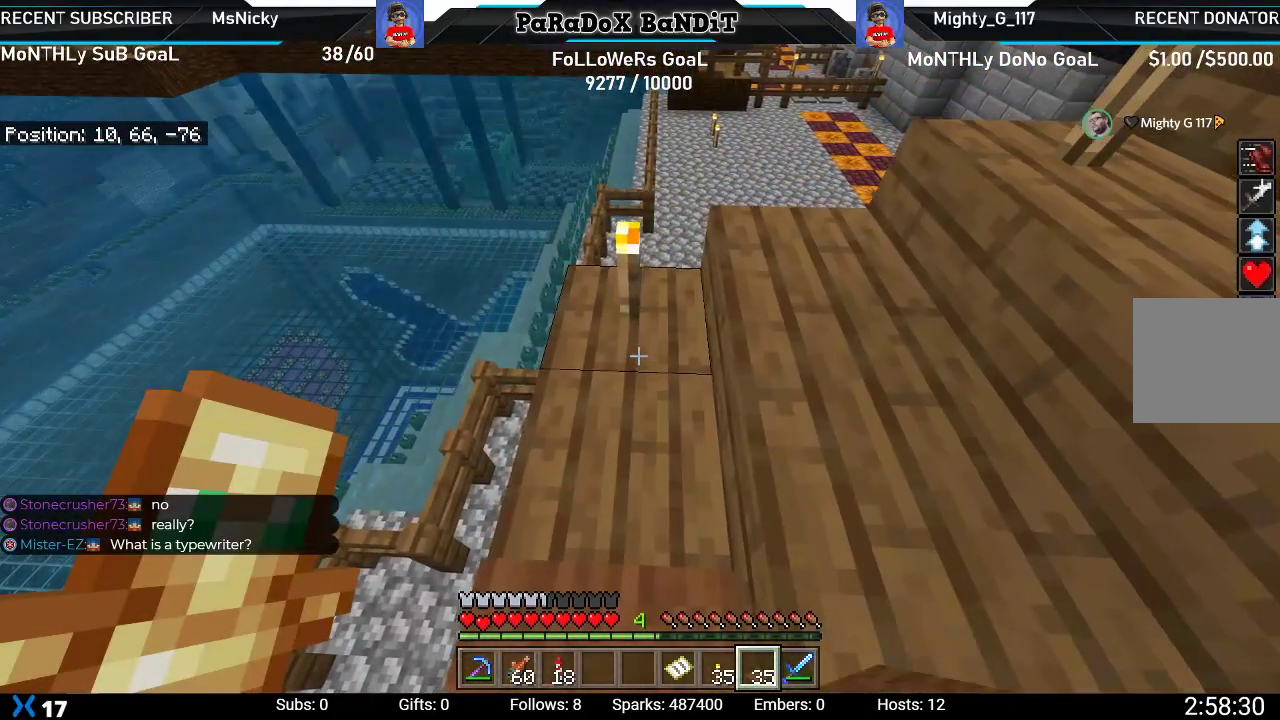
Gameplay with a controller (Xbox layout); each line is a JSON object with the inputs held at the frame after it (dt_ms = milliseconds from this image to that frame). "events" lists button and stick changes between this image and that frame as [ms after this image, input, new state], when the widget could be followed in between. Not read: L3.
{"dt_ms": 500, "buttons": ["L2"], "left_stick": "up-right", "right_stick": "center", "events": [[167, "left_stick", "center"], [367, "L2", "down"], [383, "left_stick", "up-right"]]}
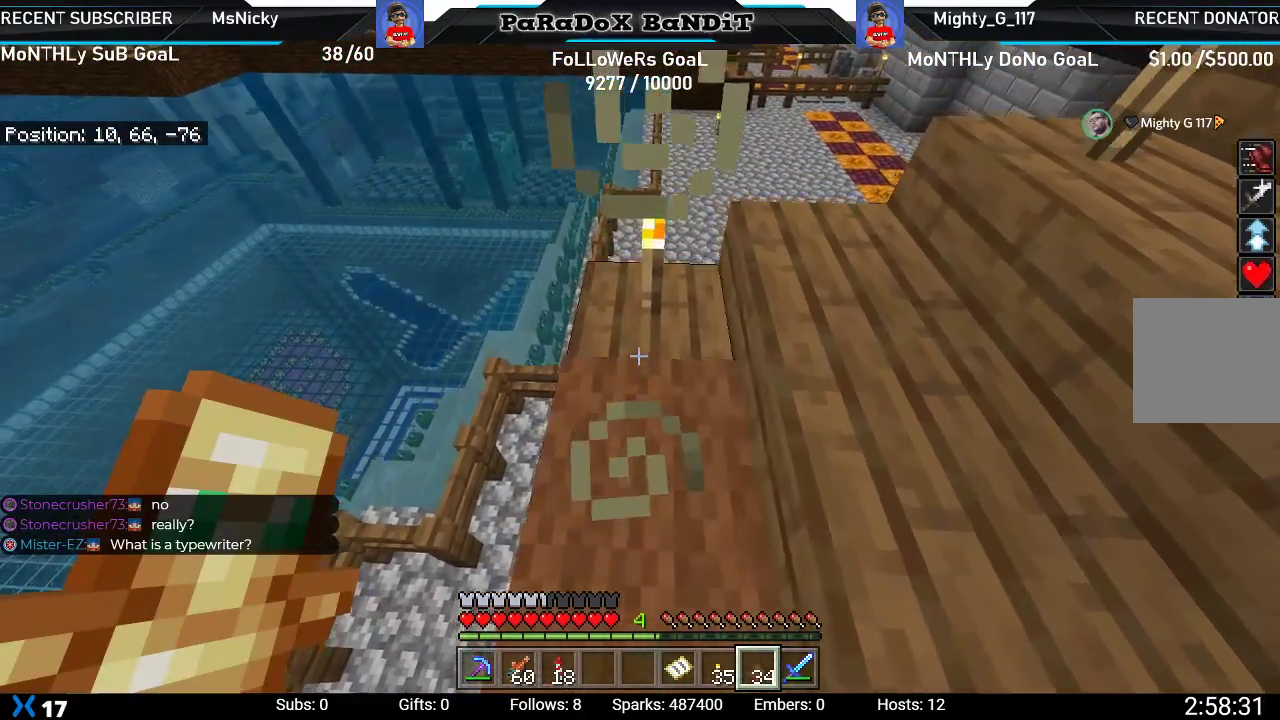
{"dt_ms": 500, "buttons": ["L2"], "left_stick": "center", "right_stick": "center", "events": [[67, "L2", "up"], [150, "R2", "down"], [183, "left_stick", "center"], [333, "R2", "up"], [450, "L2", "down"]]}
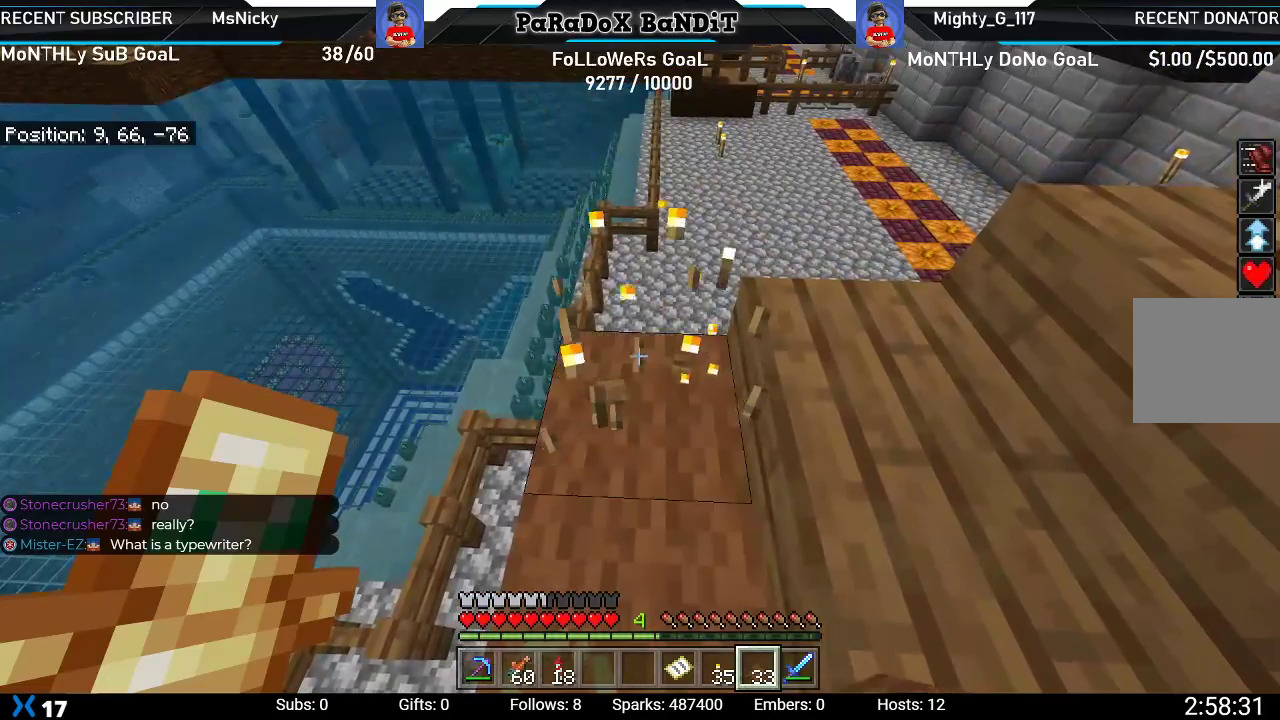
{"dt_ms": 500, "buttons": [], "left_stick": "center", "right_stick": "right", "events": [[50, "right_stick", "right"], [150, "L2", "up"], [233, "left_stick", "up-left"], [400, "left_stick", "center"]]}
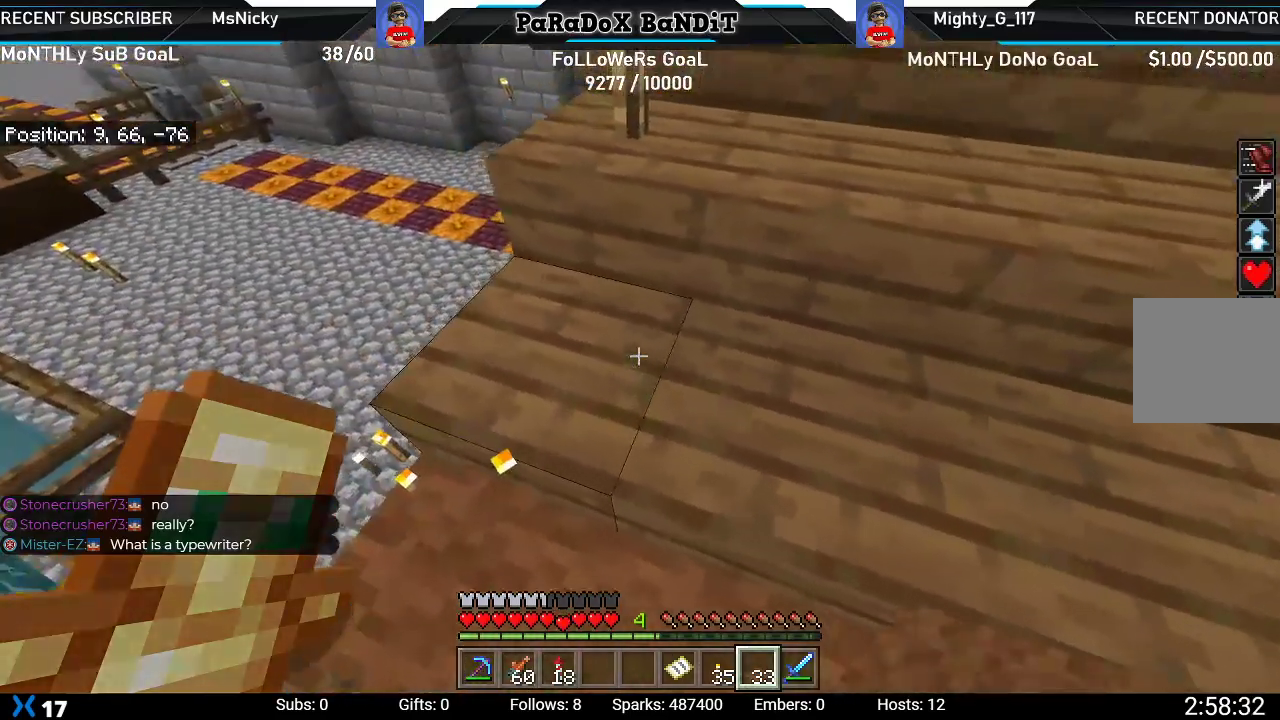
{"dt_ms": 500, "buttons": [], "left_stick": "center", "right_stick": "right", "events": [[150, "left_stick", "up-left"], [200, "right_stick", "down-right"], [383, "left_stick", "center"], [467, "right_stick", "right"]]}
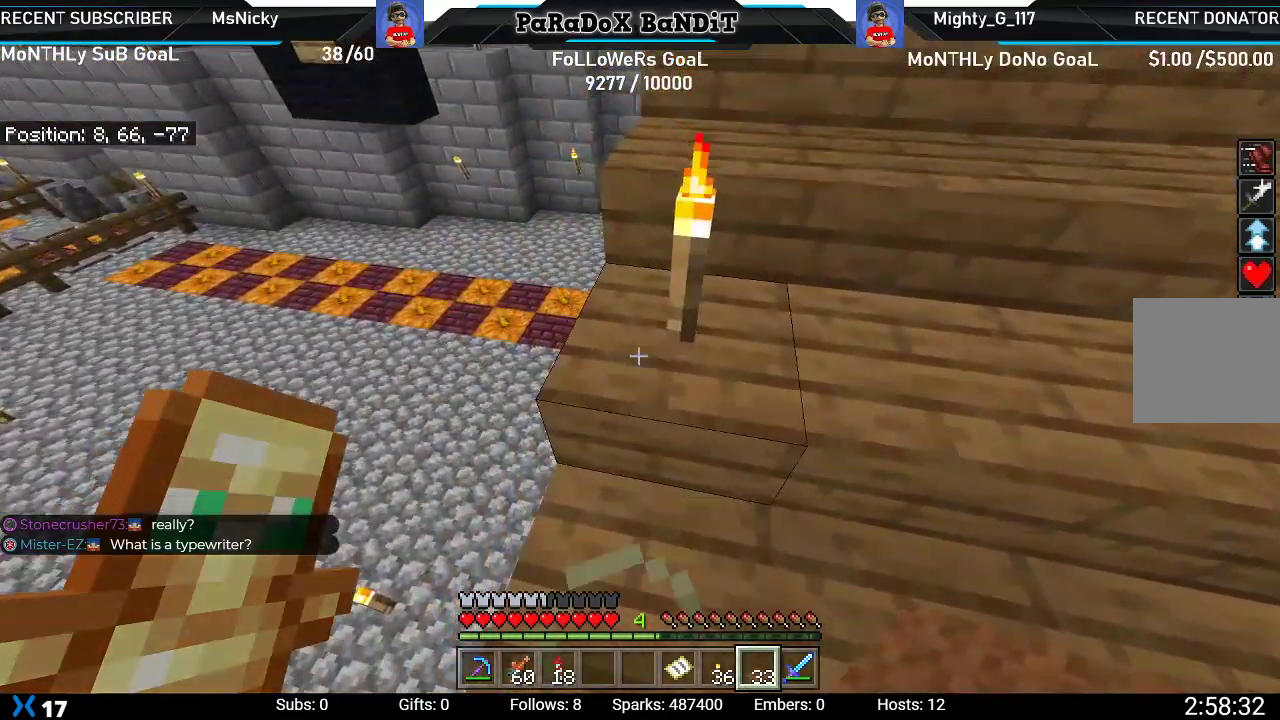
{"dt_ms": 500, "buttons": ["R2"], "left_stick": "up-left", "right_stick": "down-left", "events": [[183, "R2", "down"], [217, "right_stick", "center"], [350, "R2", "up"], [367, "left_stick", "up-left"], [417, "right_stick", "down-left"], [483, "R2", "down"]]}
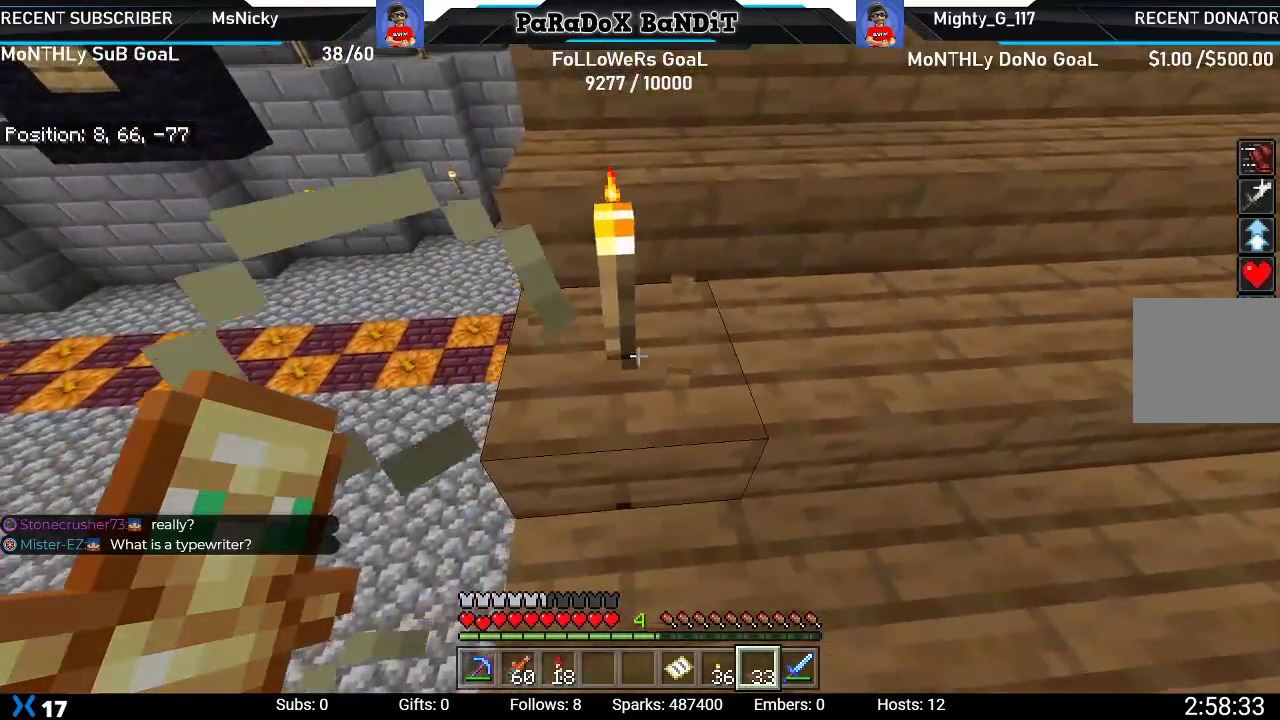
{"dt_ms": 500, "buttons": [], "left_stick": "up", "right_stick": "right", "events": [[17, "left_stick", "center"], [100, "right_stick", "center"], [167, "R2", "up"], [233, "L2", "down"], [383, "right_stick", "right"], [400, "L2", "up"], [417, "left_stick", "up"]]}
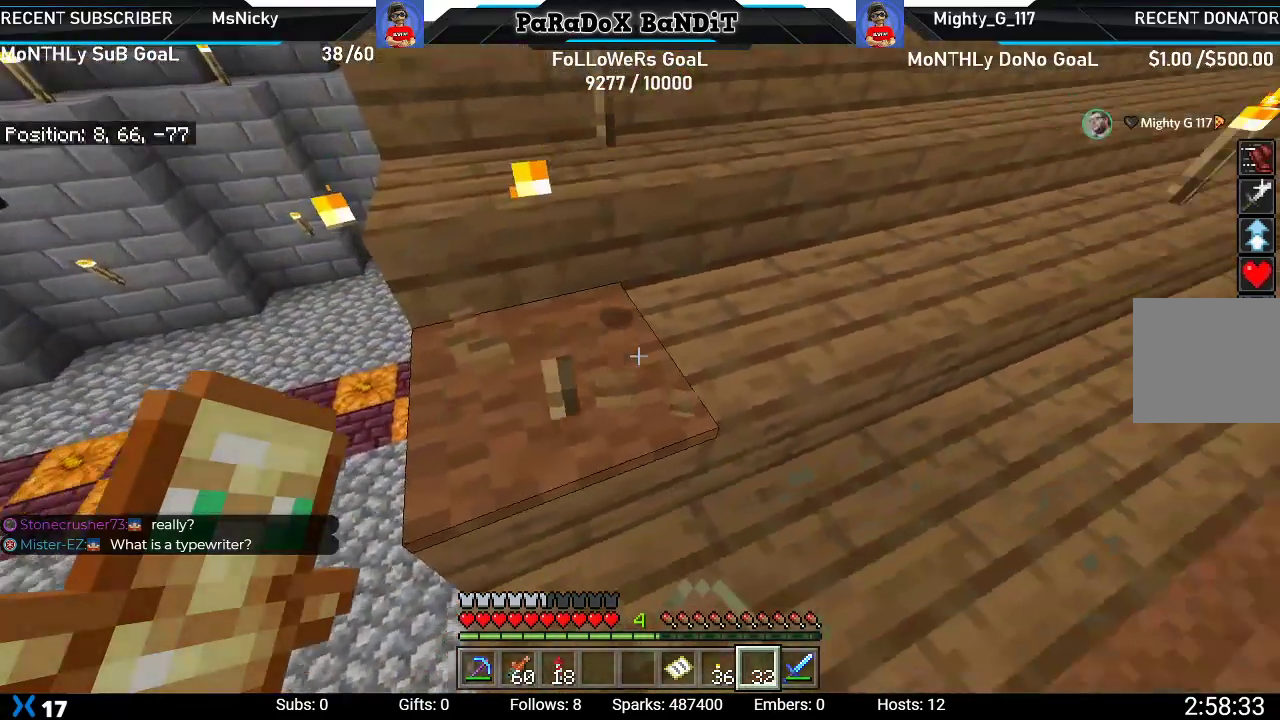
{"dt_ms": 500, "buttons": [], "left_stick": "center", "right_stick": "up-right", "events": [[67, "left_stick", "up-left"], [200, "left_stick", "center"], [200, "right_stick", "up-right"]]}
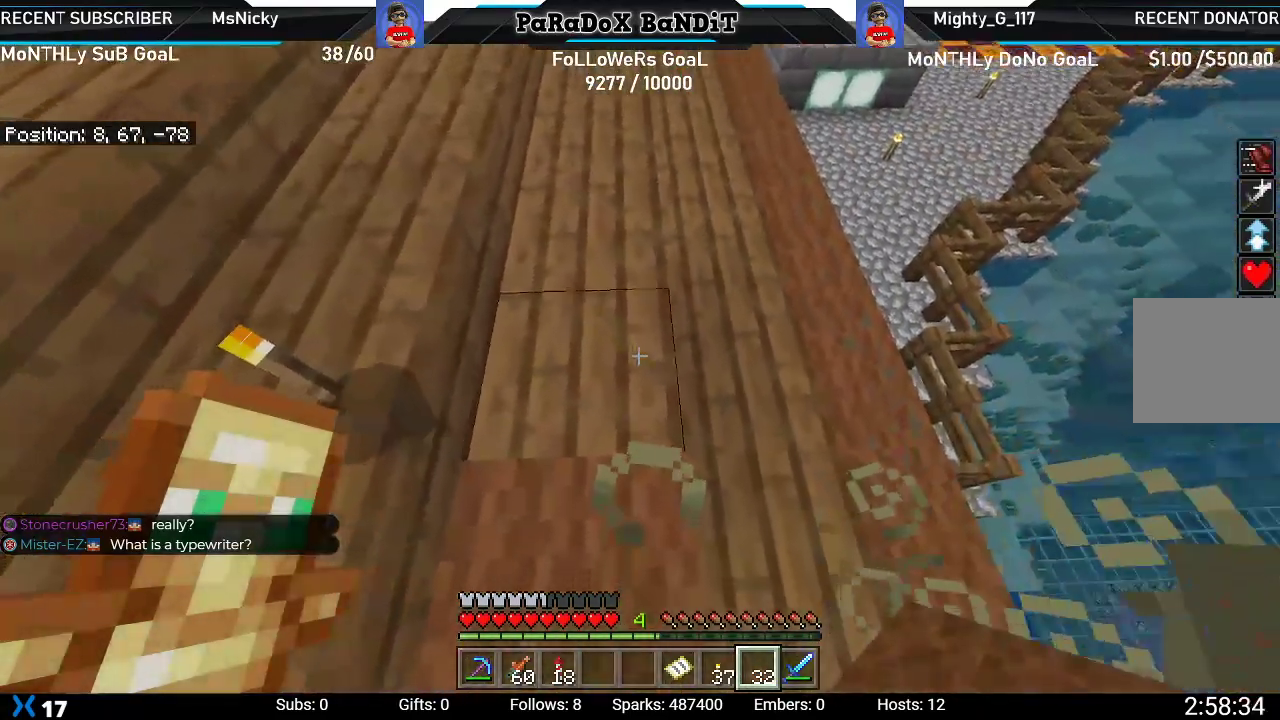
{"dt_ms": 500, "buttons": [], "left_stick": "up", "right_stick": "down-left", "events": [[50, "L2", "down"], [67, "left_stick", "up"], [100, "right_stick", "center"], [217, "L2", "up"], [283, "right_stick", "down-left"], [333, "L2", "down"], [500, "L2", "up"]]}
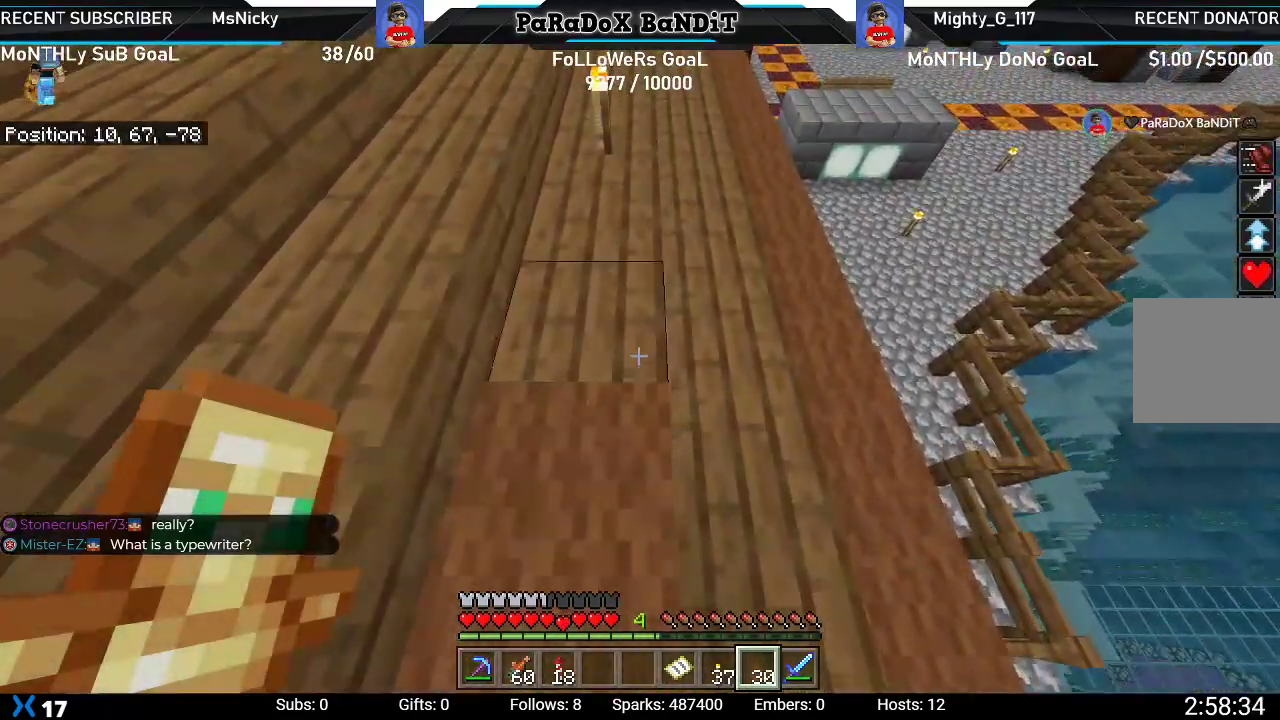
{"dt_ms": 500, "buttons": [], "left_stick": "center", "right_stick": "down-left", "events": [[50, "L2", "down"], [217, "L2", "up"], [317, "left_stick", "center"]]}
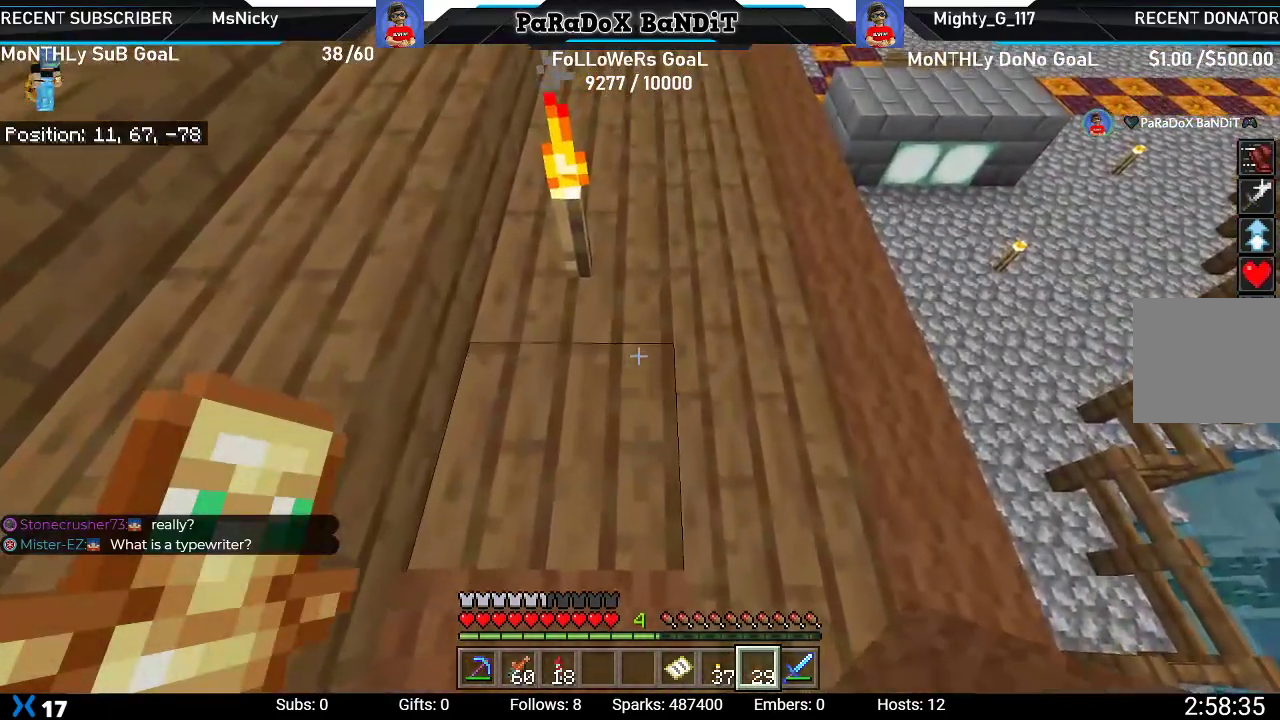
{"dt_ms": 500, "buttons": [], "left_stick": "center", "right_stick": "down", "events": [[33, "left_stick", "down-left"], [233, "left_stick", "center"], [267, "L2", "down"], [317, "left_stick", "up"], [450, "L2", "up"], [467, "right_stick", "down"], [500, "left_stick", "center"]]}
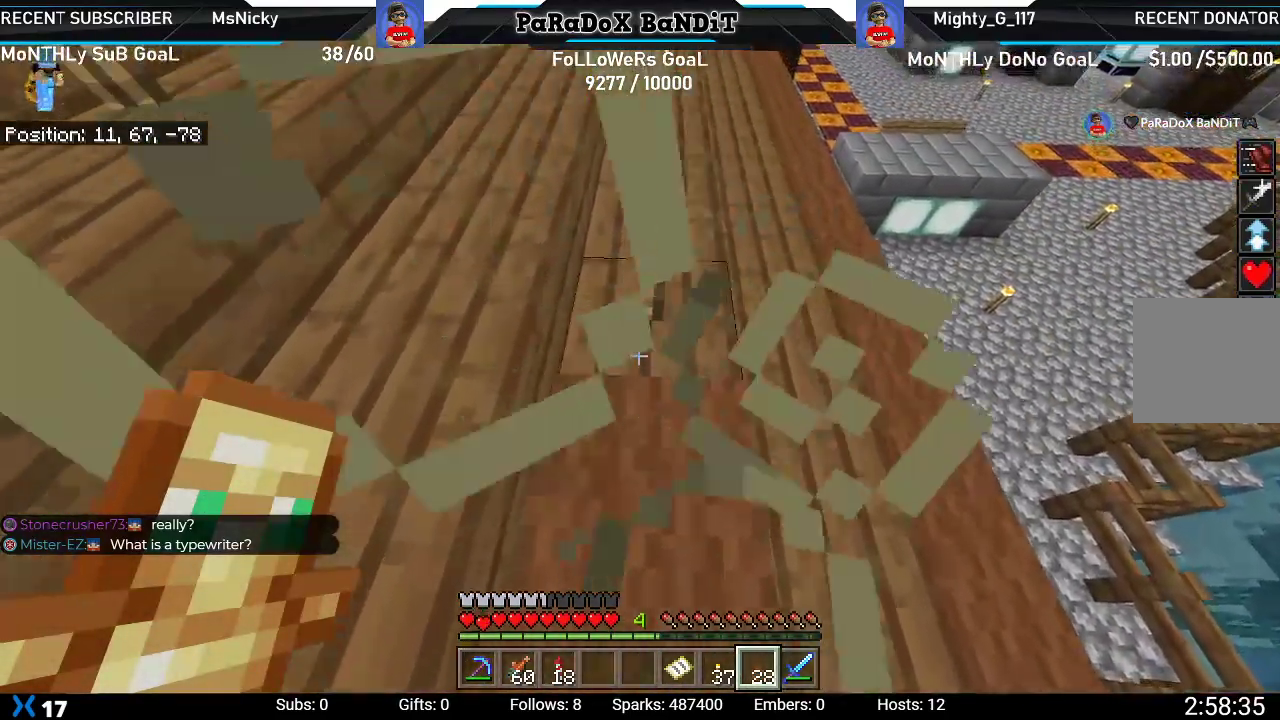
{"dt_ms": 500, "buttons": ["L2"], "left_stick": "up", "right_stick": "down-right", "events": [[67, "right_stick", "center"], [217, "right_stick", "down-right"], [267, "R2", "down"], [450, "R2", "up"], [500, "L2", "down"], [500, "left_stick", "up"]]}
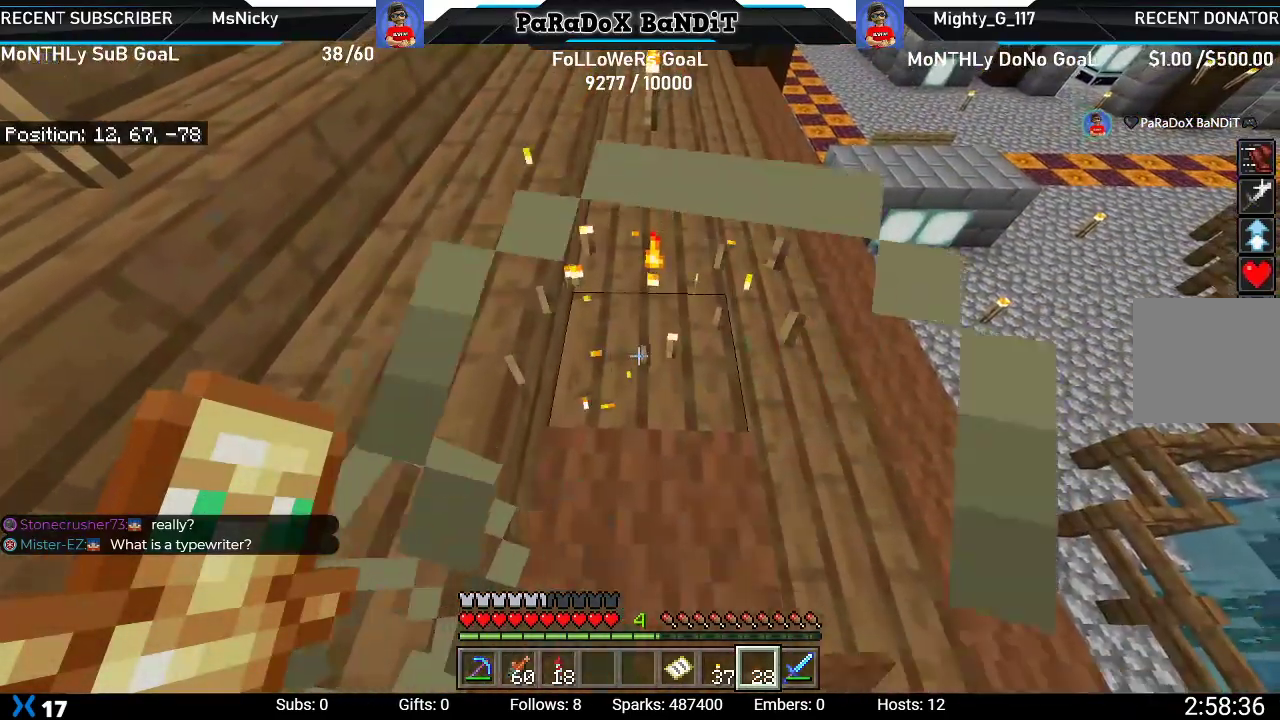
{"dt_ms": 500, "buttons": ["L2"], "left_stick": "up", "right_stick": "center", "events": [[83, "right_stick", "center"], [150, "L2", "up"], [250, "L2", "down"], [383, "L2", "up"], [450, "L2", "down"]]}
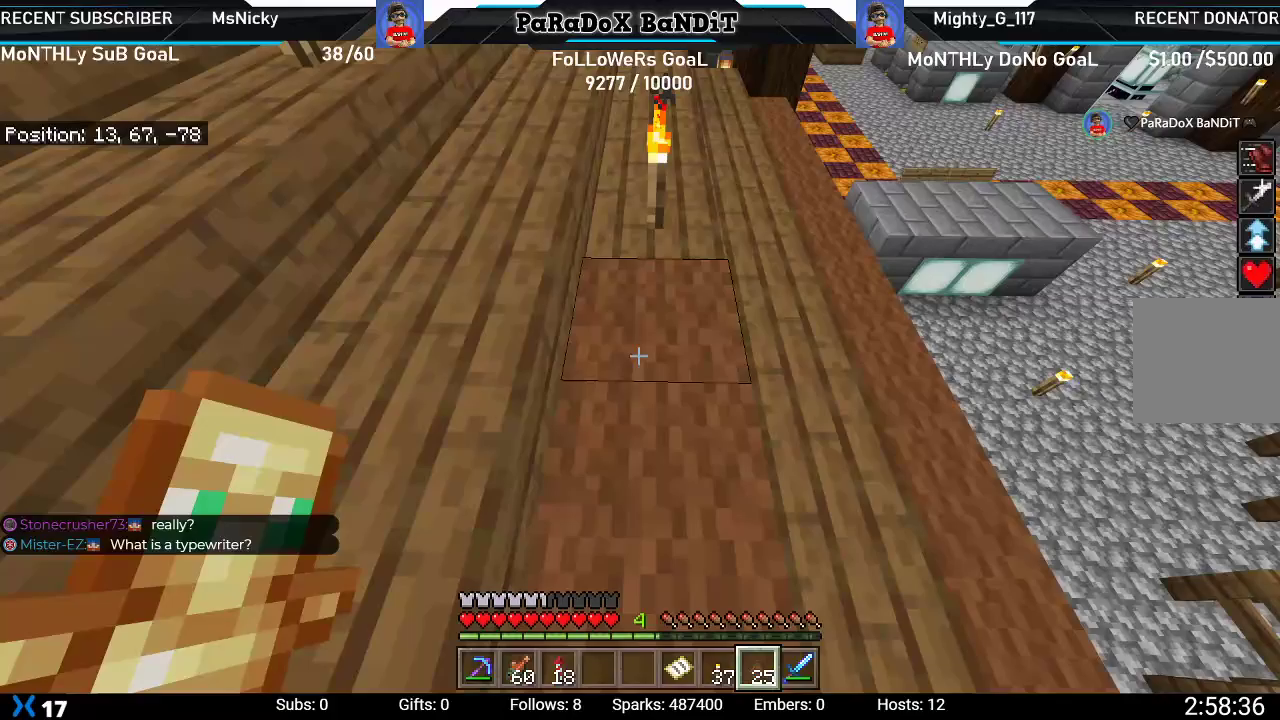
{"dt_ms": 500, "buttons": [], "left_stick": "center", "right_stick": "center", "events": [[117, "L2", "up"], [267, "left_stick", "center"]]}
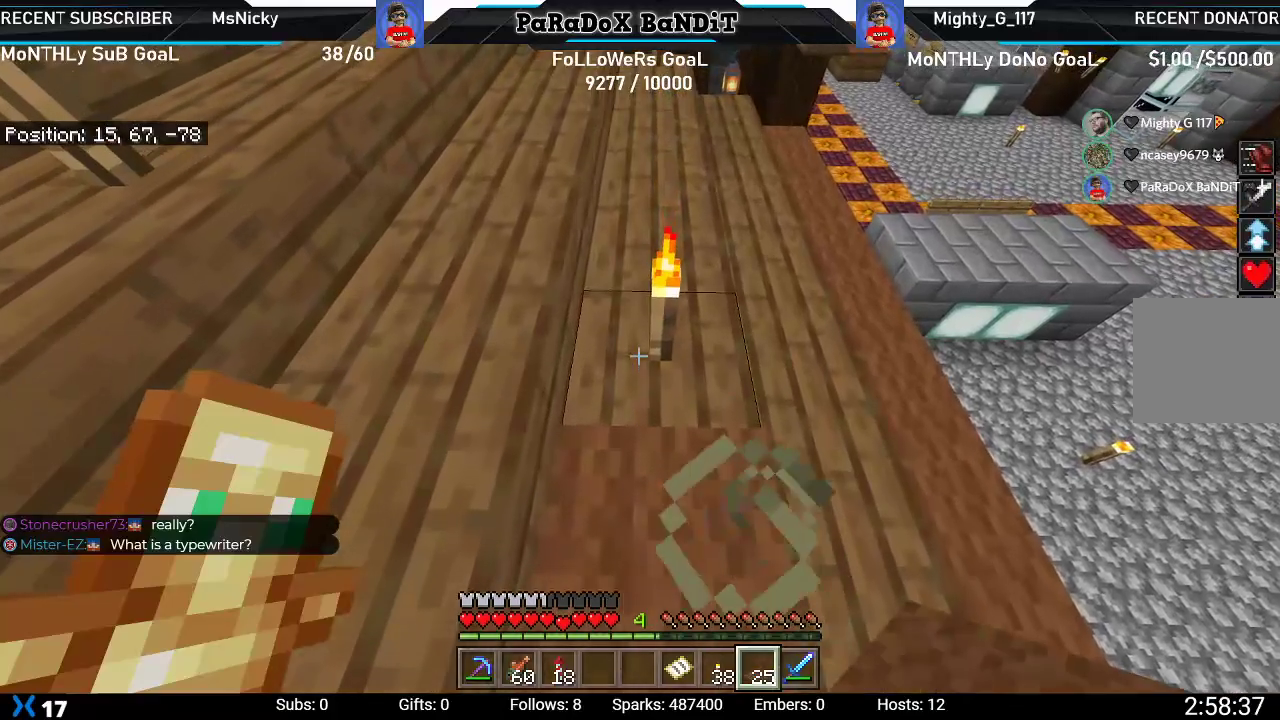
{"dt_ms": 500, "buttons": ["L2"], "left_stick": "up", "right_stick": "center", "events": [[50, "left_stick", "up-right"], [183, "R2", "down"], [183, "left_stick", "center"], [350, "R2", "up"], [483, "L2", "down"], [500, "left_stick", "up"]]}
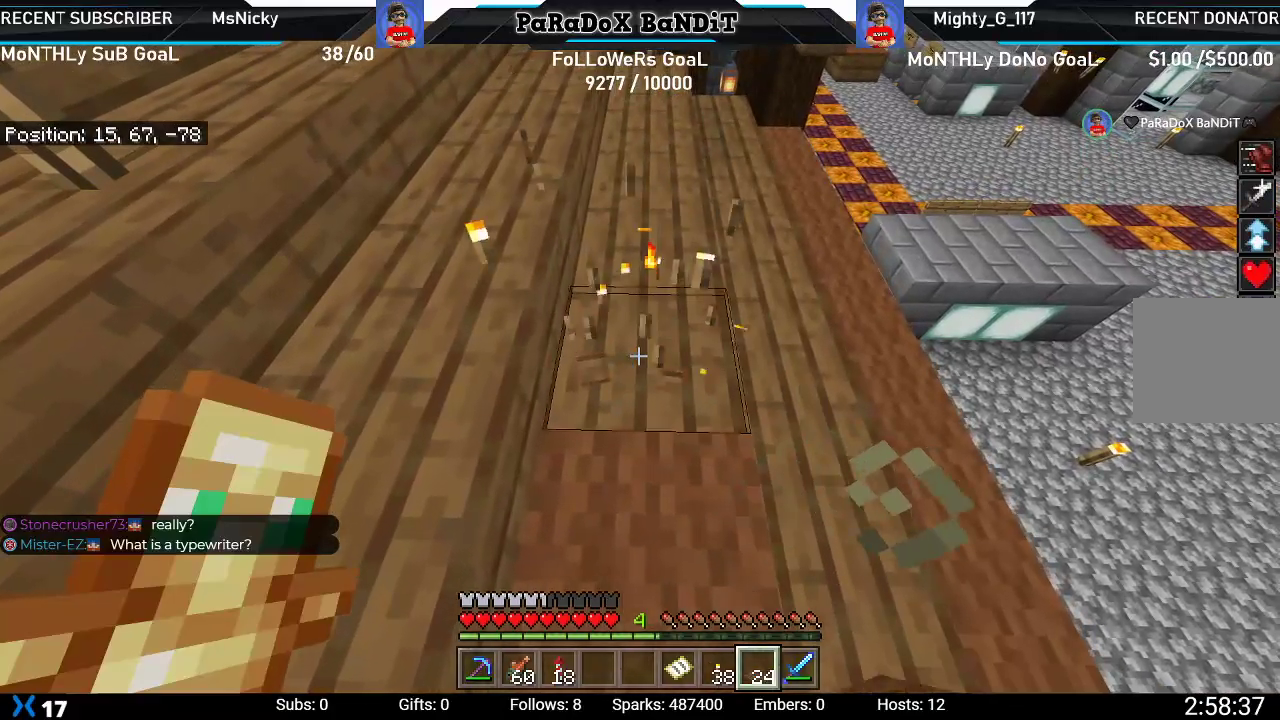
{"dt_ms": 500, "buttons": ["L2"], "left_stick": "up", "right_stick": "center", "events": [[150, "L2", "up"], [250, "L2", "down"], [417, "L2", "up"], [483, "L2", "down"]]}
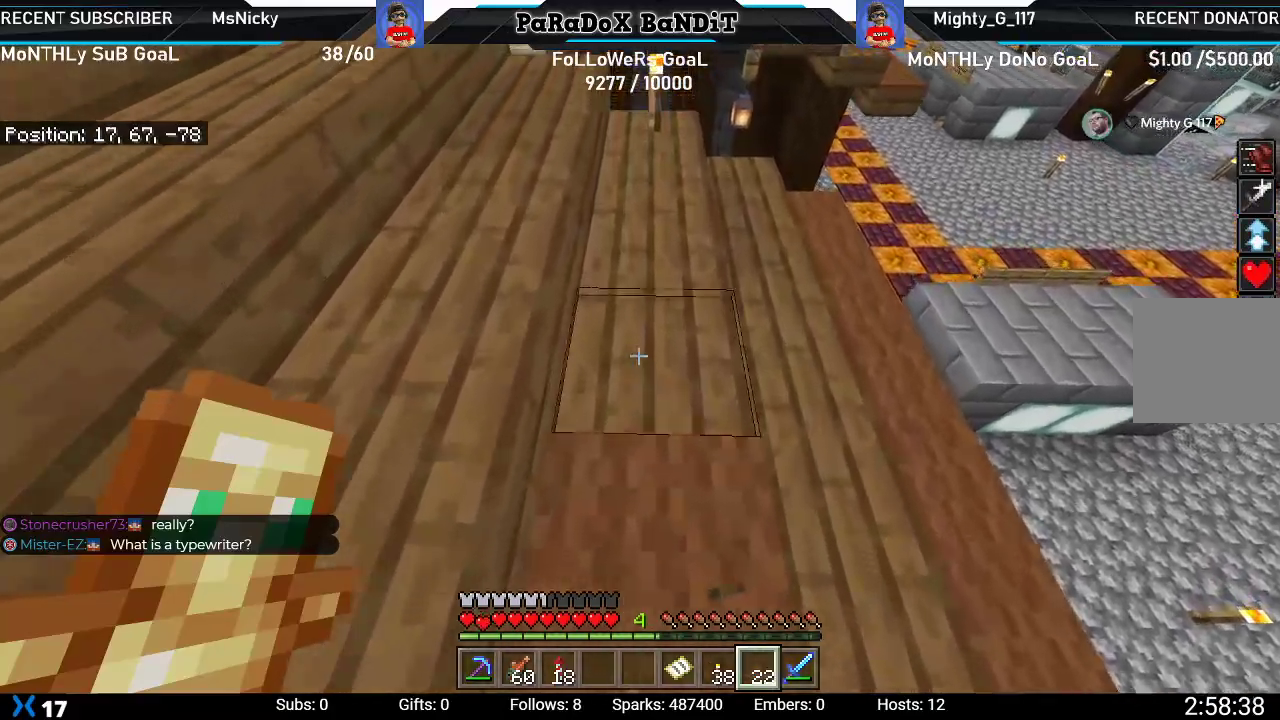
{"dt_ms": 500, "buttons": ["L2"], "left_stick": "up-right", "right_stick": "center", "events": [[133, "L2", "up"], [183, "L2", "down"], [500, "left_stick", "up-right"]]}
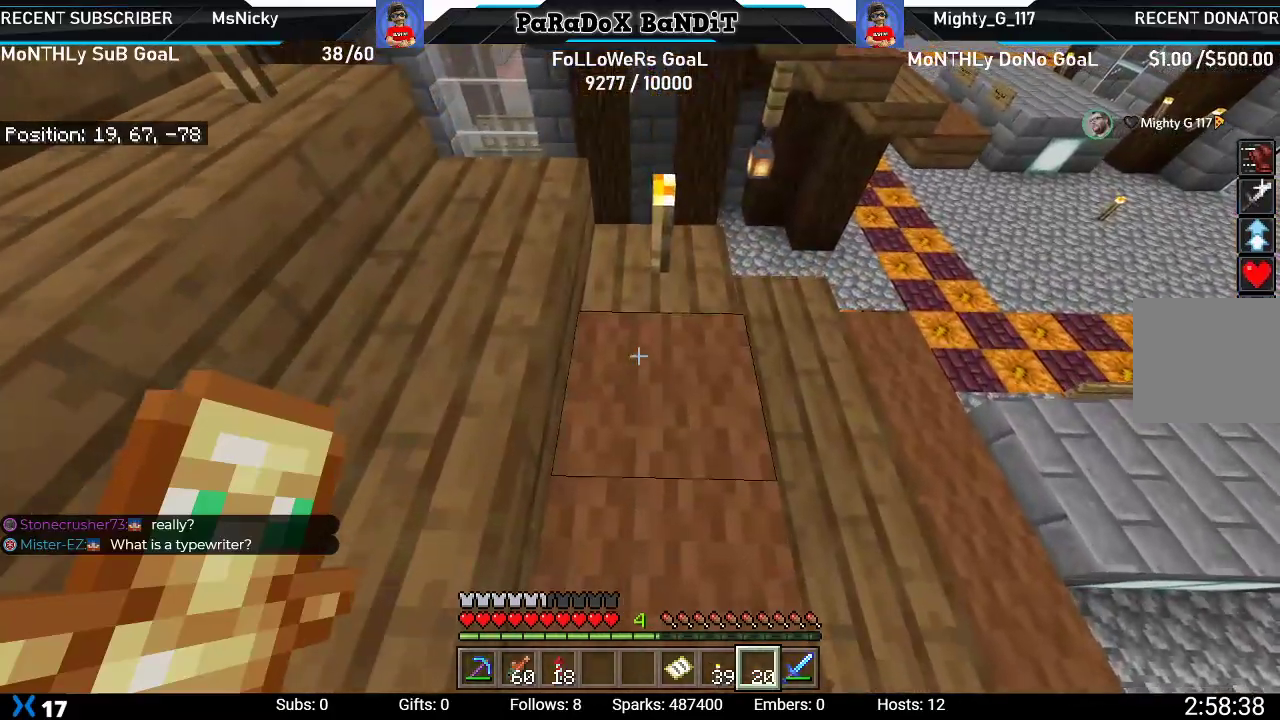
{"dt_ms": 500, "buttons": ["R2"], "left_stick": "center", "right_stick": "center", "events": [[50, "L2", "up"], [383, "R2", "down"], [400, "left_stick", "center"]]}
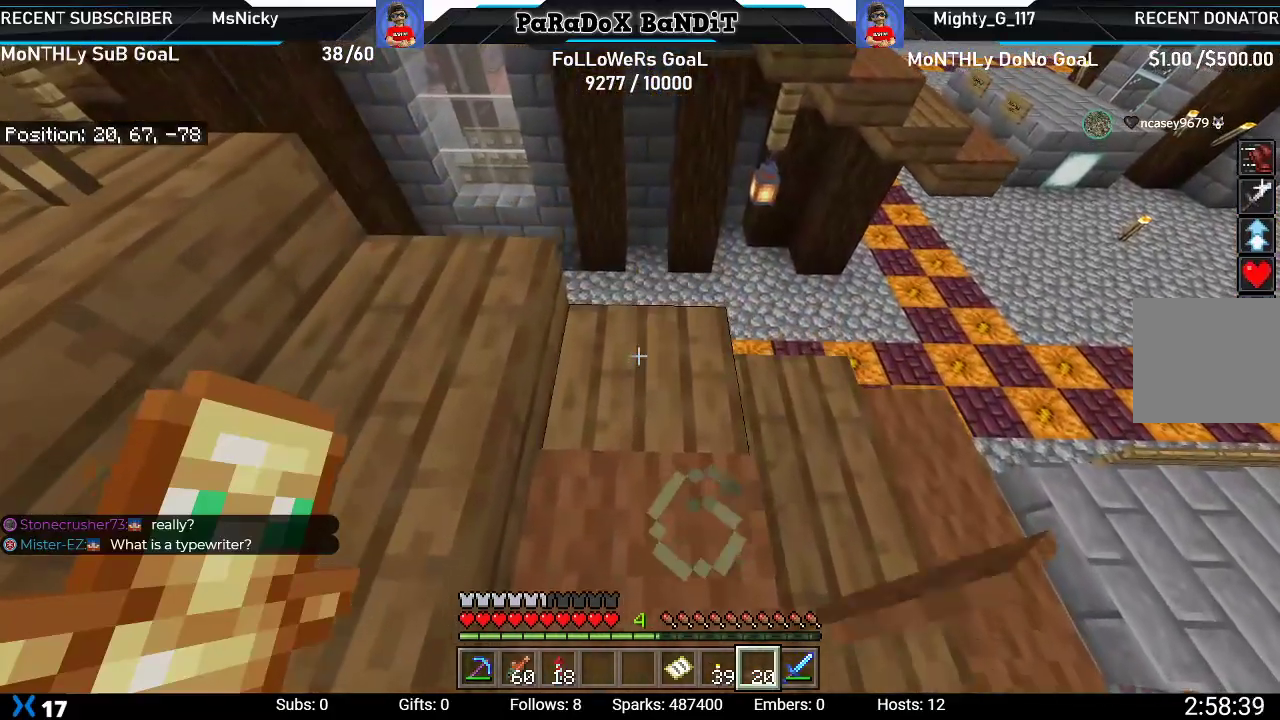
{"dt_ms": 1000, "buttons": [], "left_stick": "center", "right_stick": "center"}
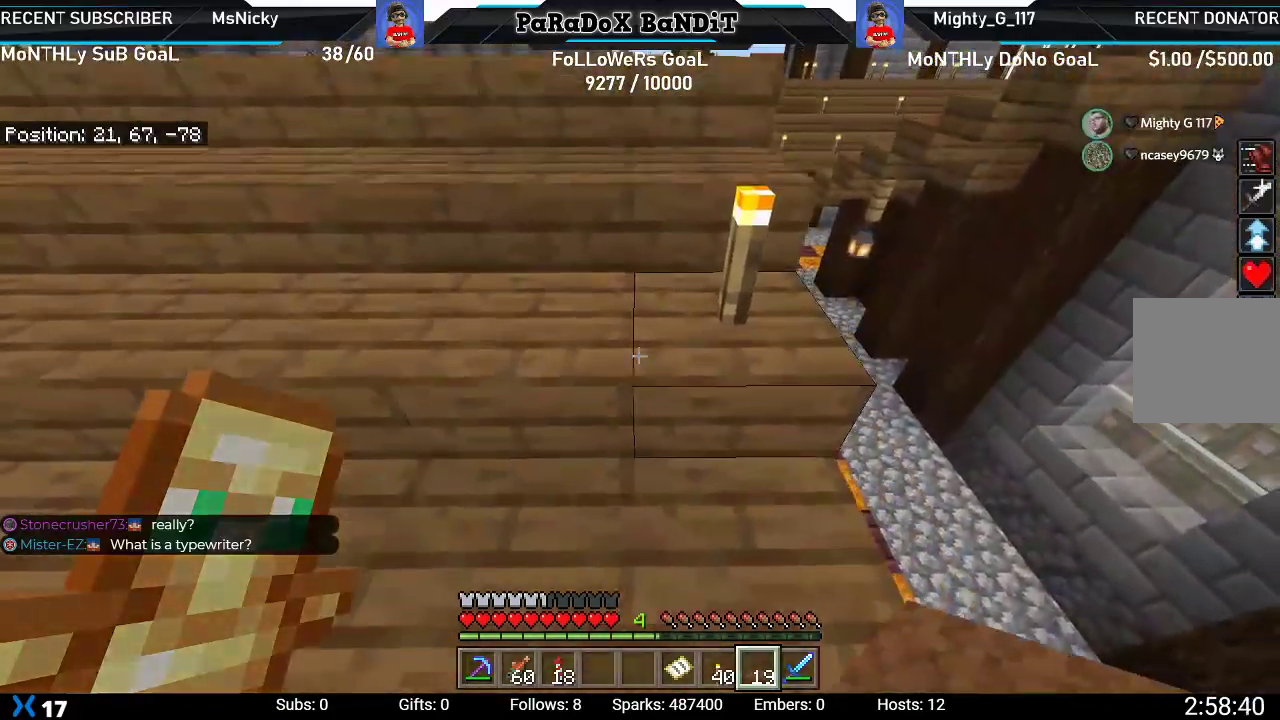
{"dt_ms": 500, "buttons": [], "left_stick": "up-left", "right_stick": "center", "events": [[33, "left_stick", "right"], [183, "left_stick", "center"], [233, "R2", "down"], [400, "R2", "up"], [467, "left_stick", "up-left"]]}
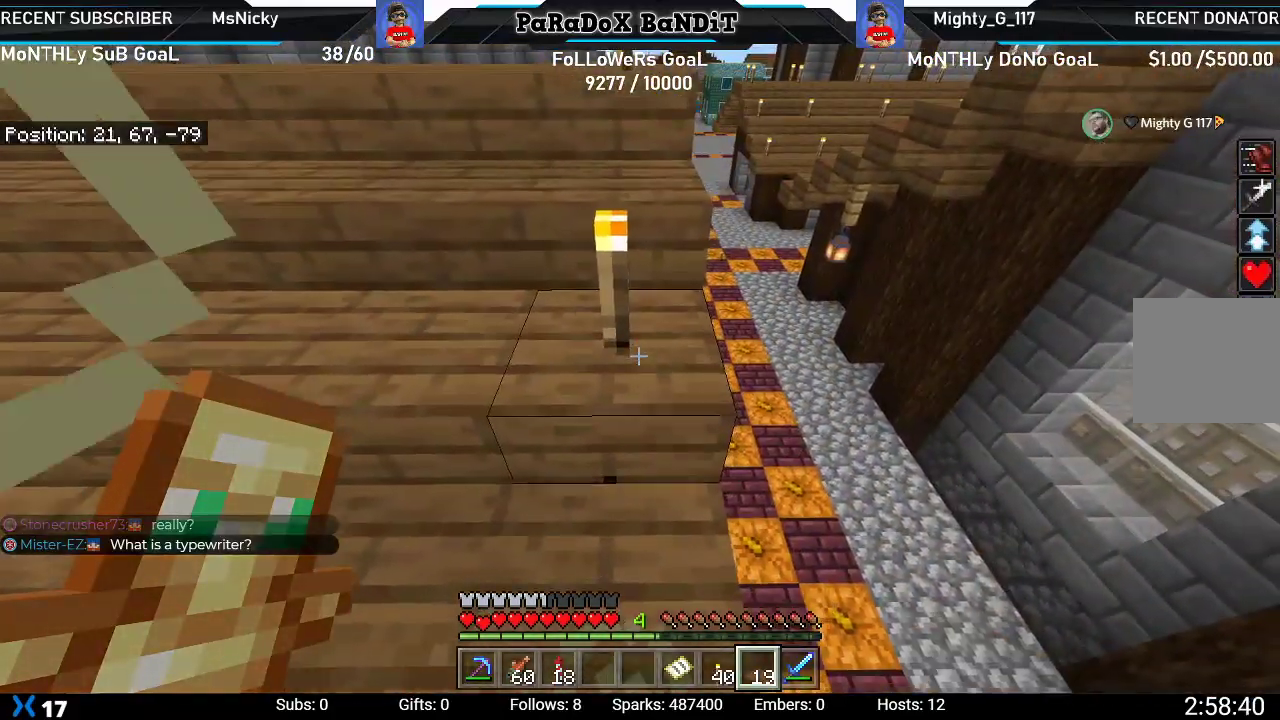
{"dt_ms": 500, "buttons": ["L2"], "left_stick": "center", "right_stick": "left", "events": [[67, "left_stick", "center"], [117, "R2", "down"], [183, "right_stick", "left"], [300, "R2", "up"], [483, "L2", "down"]]}
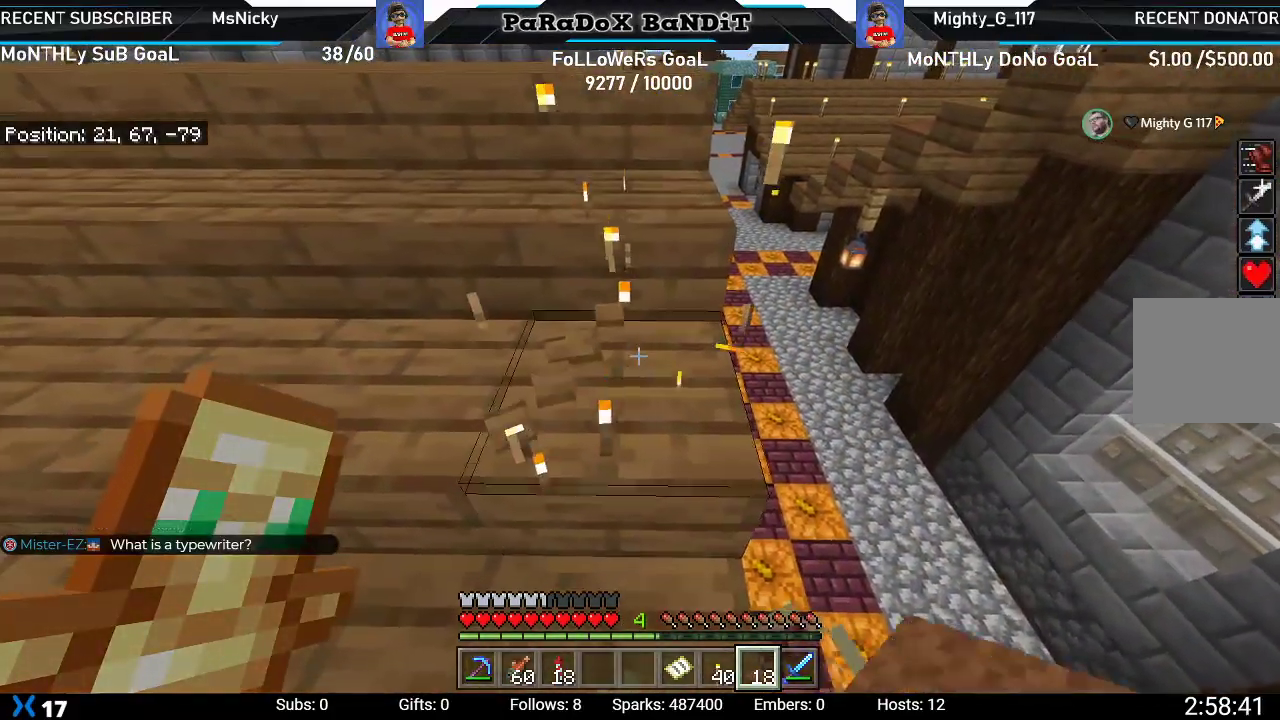
{"dt_ms": 500, "buttons": [], "left_stick": "up-right", "right_stick": "left", "events": [[150, "L2", "up"], [233, "left_stick", "up"], [317, "left_stick", "up-right"]]}
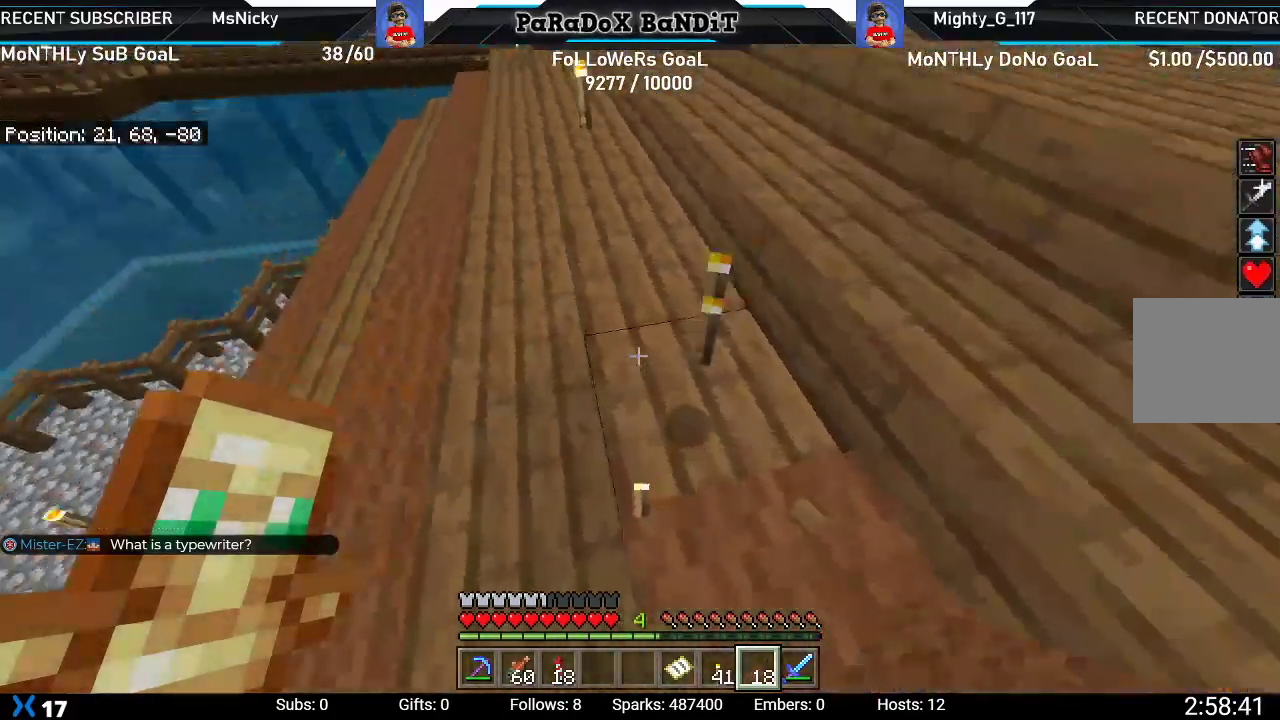
{"dt_ms": 500, "buttons": ["L2"], "left_stick": "up", "right_stick": "center", "events": [[17, "left_stick", "center"], [367, "L2", "down"], [367, "right_stick", "center"], [383, "left_stick", "up"]]}
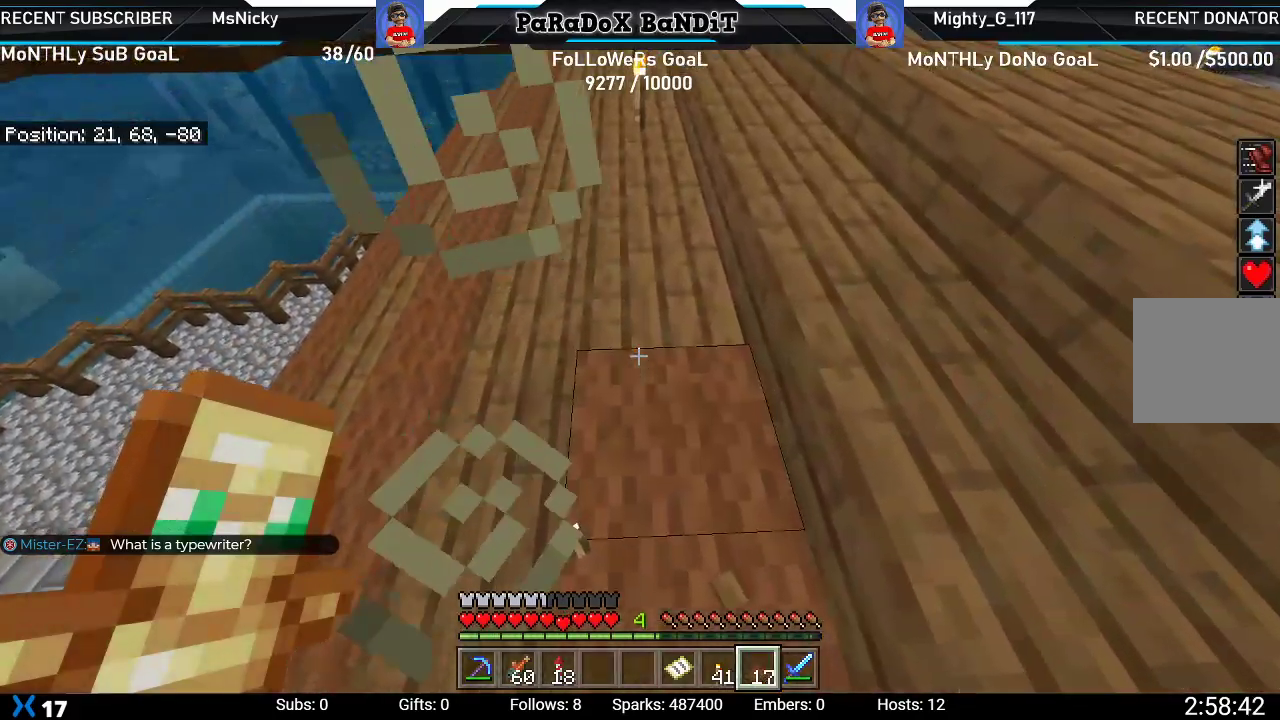
{"dt_ms": 500, "buttons": [], "left_stick": "up", "right_stick": "center", "events": [[33, "L2", "up"], [133, "L2", "down"], [267, "L2", "up"], [333, "L2", "down"], [483, "L2", "up"]]}
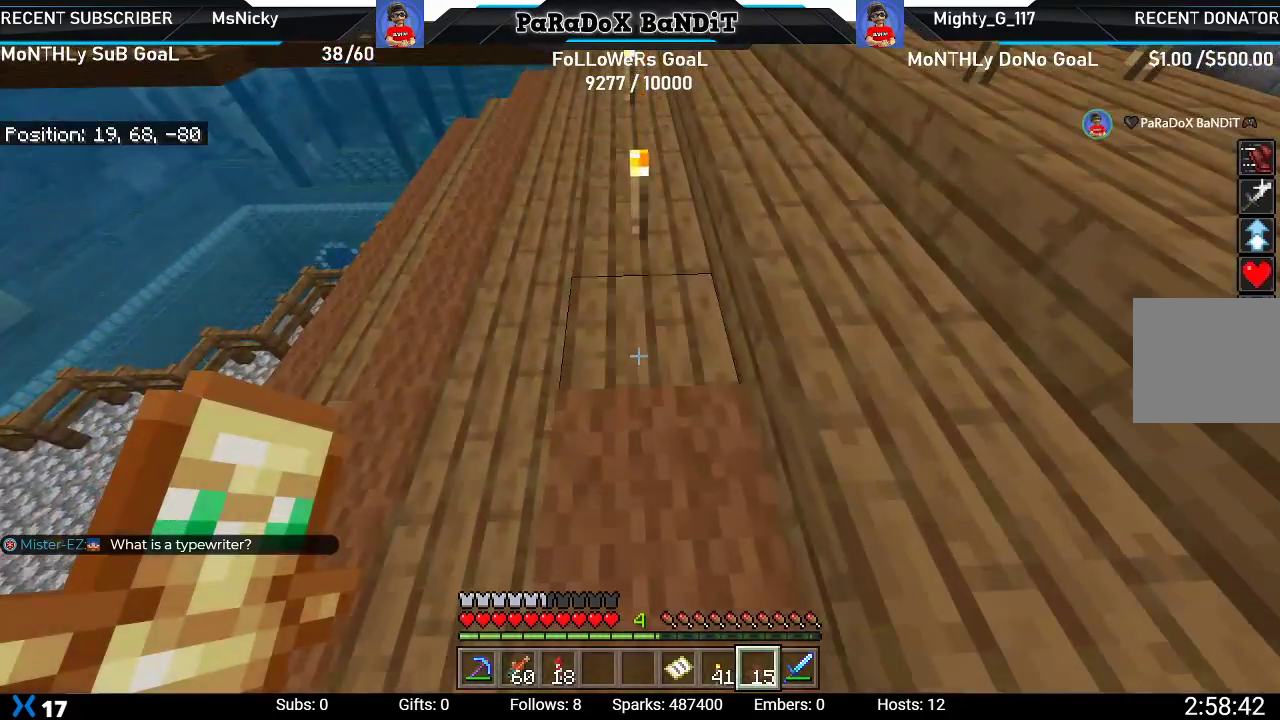
{"dt_ms": 500, "buttons": ["R2"], "left_stick": "center", "right_stick": "center", "events": [[17, "L2", "down"], [183, "L2", "up"], [250, "left_stick", "center"], [350, "R2", "down"]]}
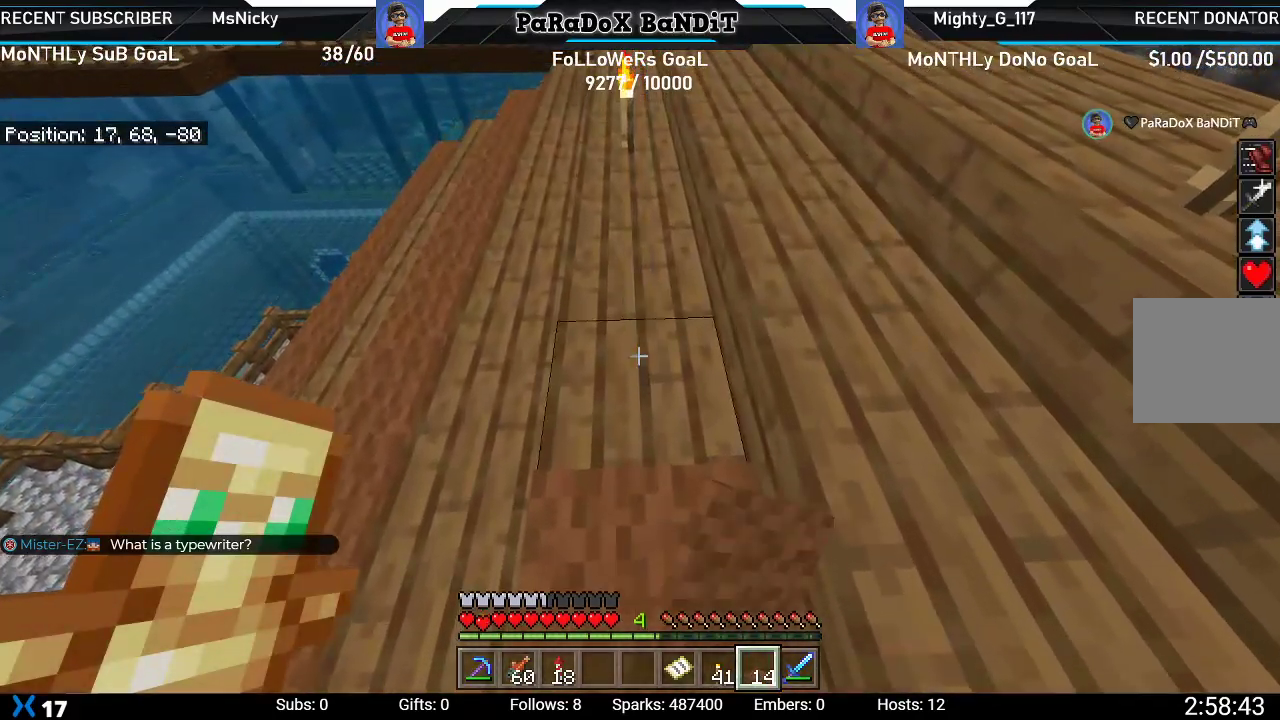
{"dt_ms": 500, "buttons": ["L2"], "left_stick": "up", "right_stick": "center", "events": [[33, "R2", "up"], [83, "L2", "down"], [133, "left_stick", "up"], [250, "L2", "up"], [383, "L2", "down"]]}
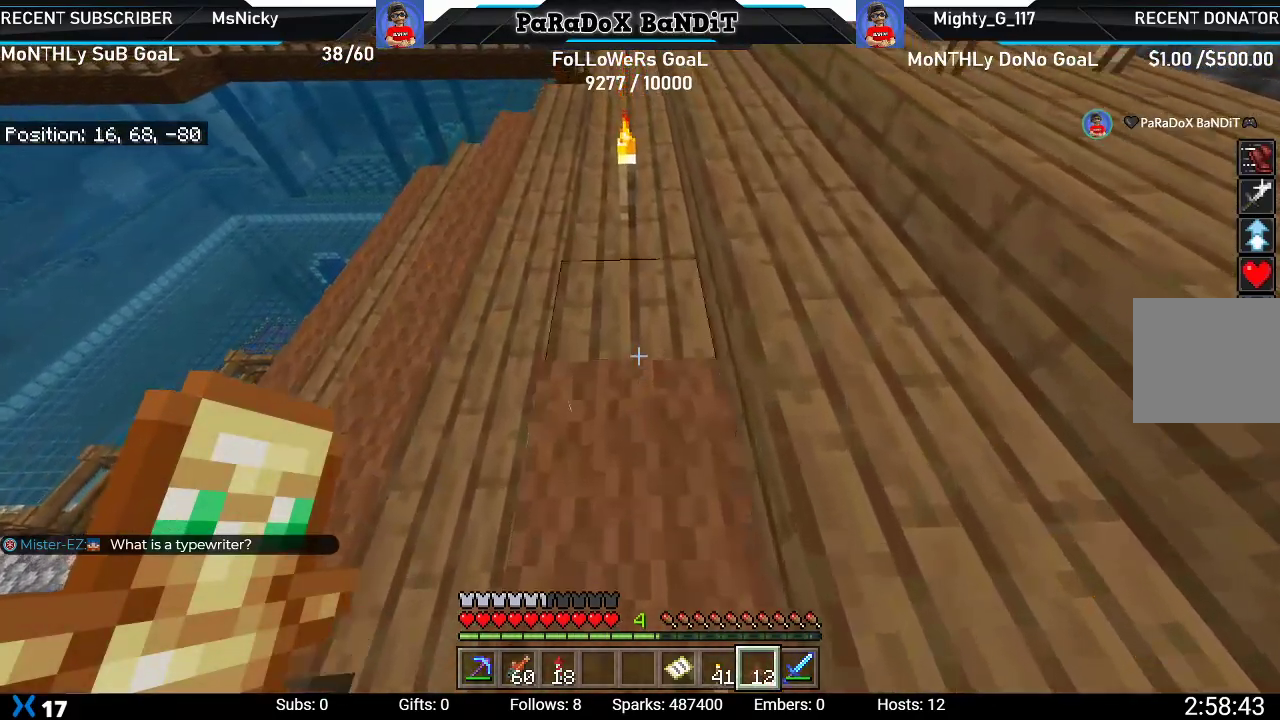
{"dt_ms": 500, "buttons": [], "left_stick": "center", "right_stick": "up-left", "events": [[33, "L2", "up"], [83, "L2", "down"], [250, "L2", "up"], [283, "left_stick", "center"], [350, "right_stick", "up-left"]]}
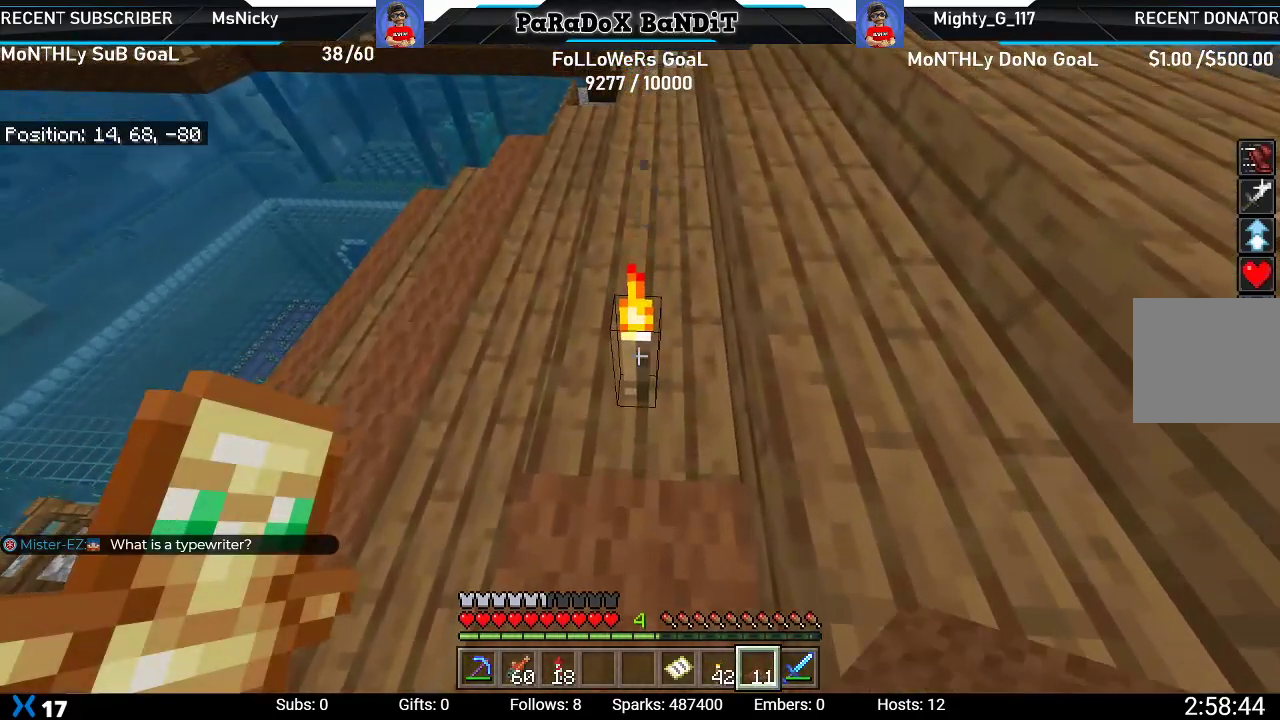
{"dt_ms": 500, "buttons": [], "left_stick": "up", "right_stick": "center", "events": [[100, "right_stick", "center"], [133, "R2", "down"], [283, "L2", "down"], [300, "R2", "up"], [300, "left_stick", "up"], [433, "L2", "up"]]}
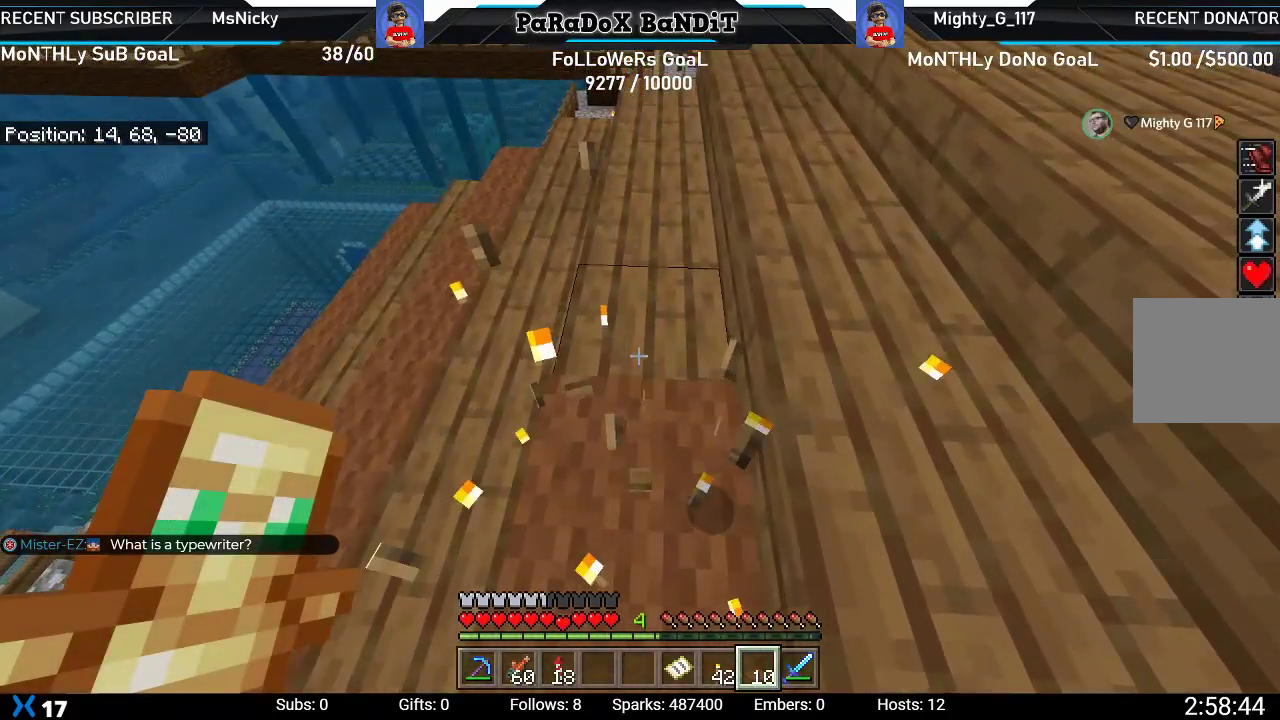
{"dt_ms": 500, "buttons": [], "left_stick": "up", "right_stick": "center", "events": [[67, "L2", "down"], [233, "L2", "up"], [300, "L2", "down"], [450, "L2", "up"]]}